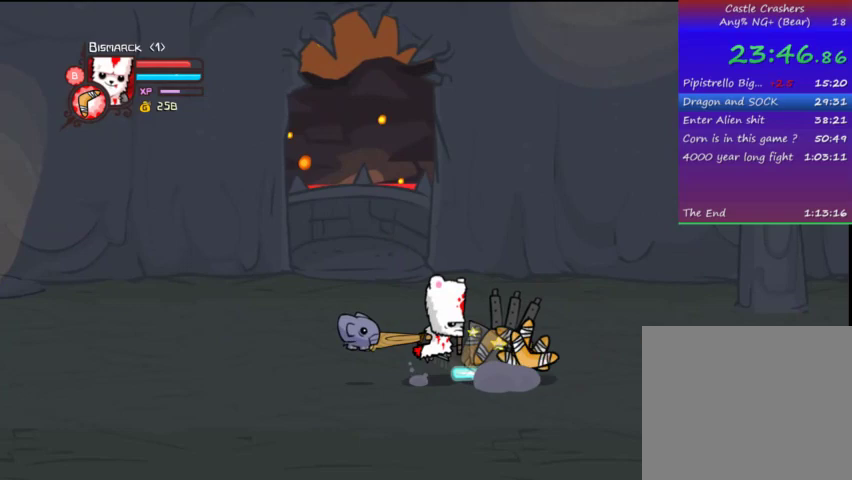
Gameplay with a controller (PlayStation layout); each line is a JSON object with the inputs held at the frame after it. "events" lists button and stick changes between this image and that frame as [ms after this image, input, new state], when the widget could be followed in between. Not read: L3 R3.
{"buttons": ["TRIANGLE"], "left_stick": "center", "right_stick": "center", "events": [[33, "SQUARE", "down"], [67, "CROSS", "up"], [133, "SQUARE", "up"], [133, "TRIANGLE", "down"], [267, "DPAD_RIGHT", "up"], [267, "TRIANGLE", "up"], [333, "TRIANGLE", "down"], [433, "TRIANGLE", "up"], [467, "TRIANGLE", "down"]]}
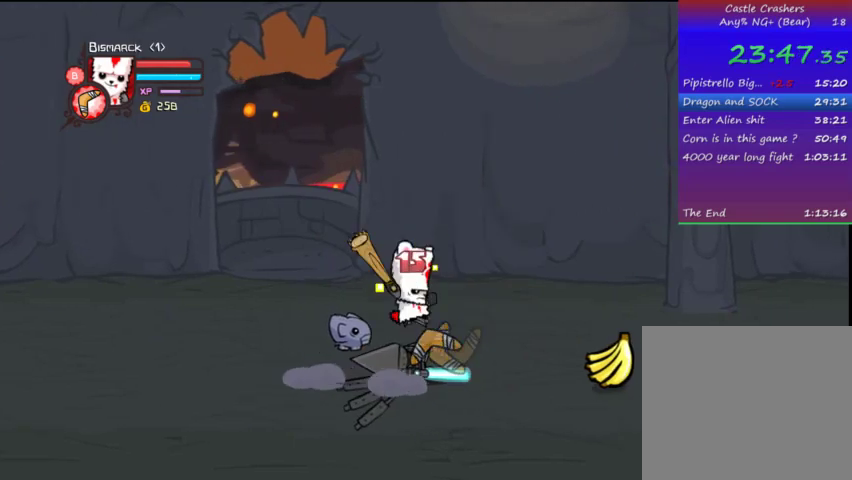
{"buttons": ["DPAD_RIGHT"], "left_stick": "center", "right_stick": "center", "events": [[67, "DPAD_RIGHT", "down"], [167, "TRIANGLE", "up"], [267, "DPAD_DOWN", "down"], [467, "DPAD_DOWN", "up"]]}
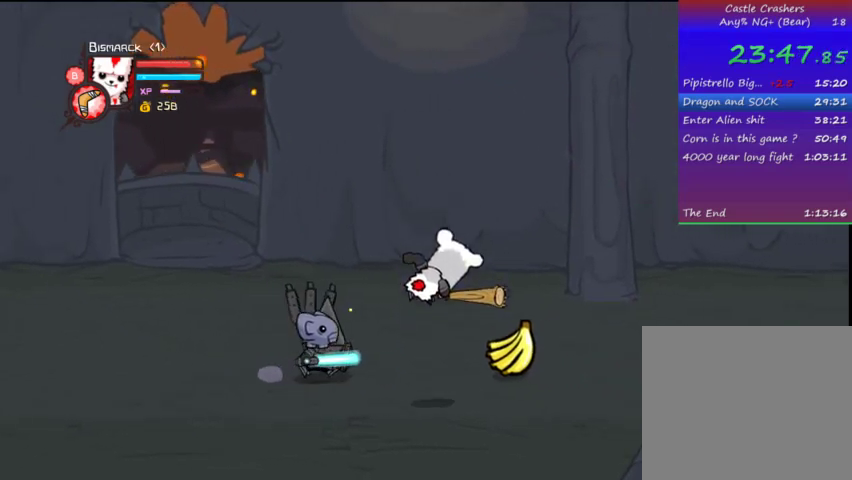
{"buttons": ["CIRCLE", "DPAD_LEFT"], "left_stick": "center", "right_stick": "center", "events": [[467, "CIRCLE", "down"], [467, "DPAD_LEFT", "down"], [467, "DPAD_RIGHT", "up"]]}
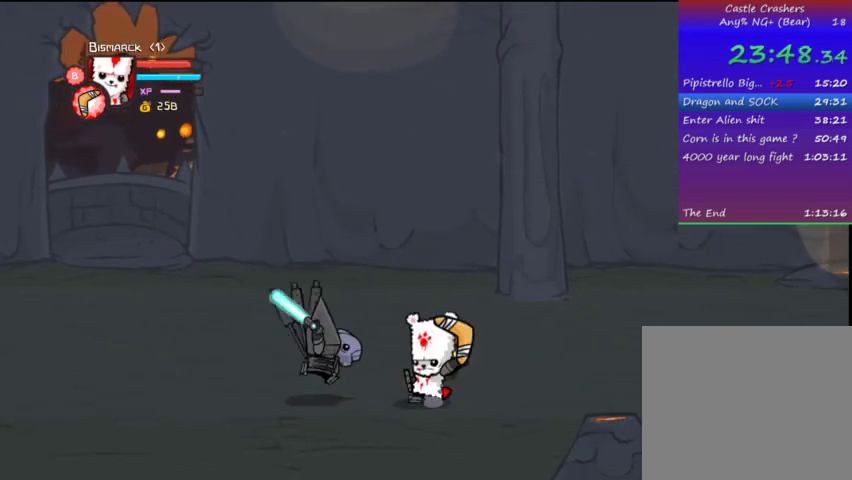
{"buttons": [], "left_stick": "center", "right_stick": "center", "events": [[67, "CIRCLE", "up"], [67, "DPAD_LEFT", "up"]]}
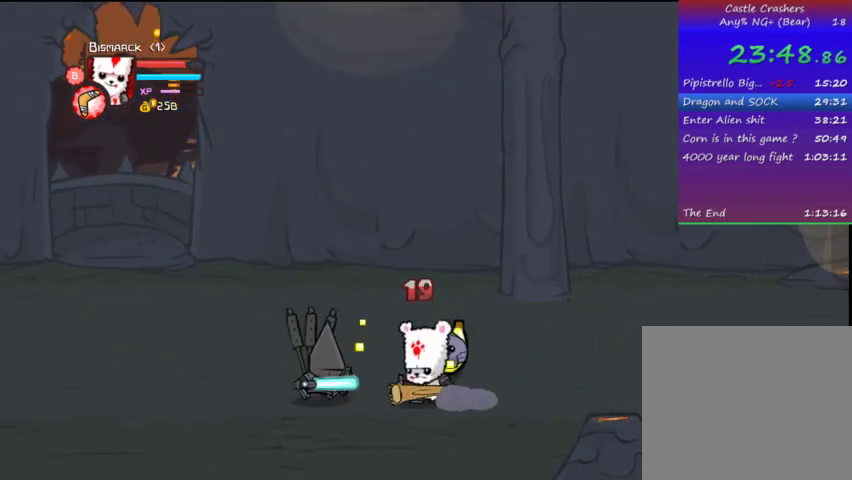
{"buttons": [], "left_stick": "center", "right_stick": "center", "events": [[33, "DPAD_LEFT", "down"], [67, "CIRCLE", "down"], [67, "DPAD_LEFT", "up"], [167, "CIRCLE", "up"]]}
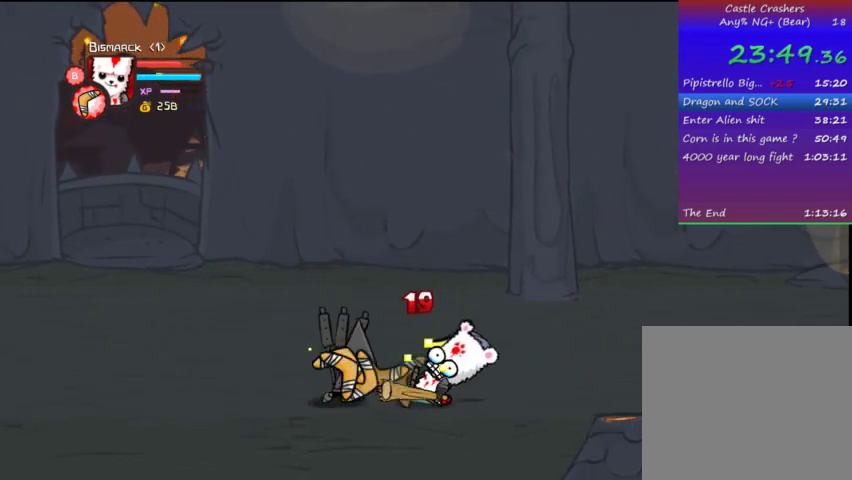
{"buttons": ["TRIANGLE"], "left_stick": "center", "right_stick": "center", "events": [[267, "TRIANGLE", "down"], [367, "TRIANGLE", "up"], [400, "TRIANGLE", "down"]]}
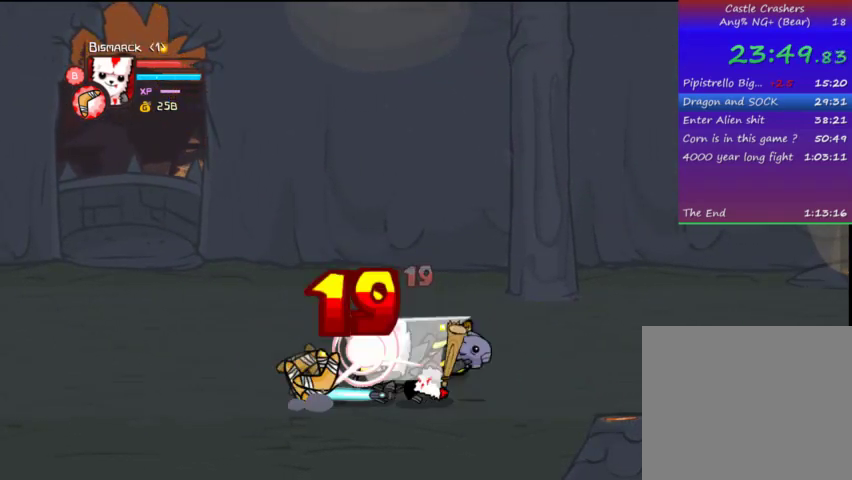
{"buttons": [], "left_stick": "center", "right_stick": "center", "events": [[33, "TRIANGLE", "up"], [67, "TRIANGLE", "down"], [233, "TRIANGLE", "up"], [267, "TRIANGLE", "down"], [433, "TRIANGLE", "up"]]}
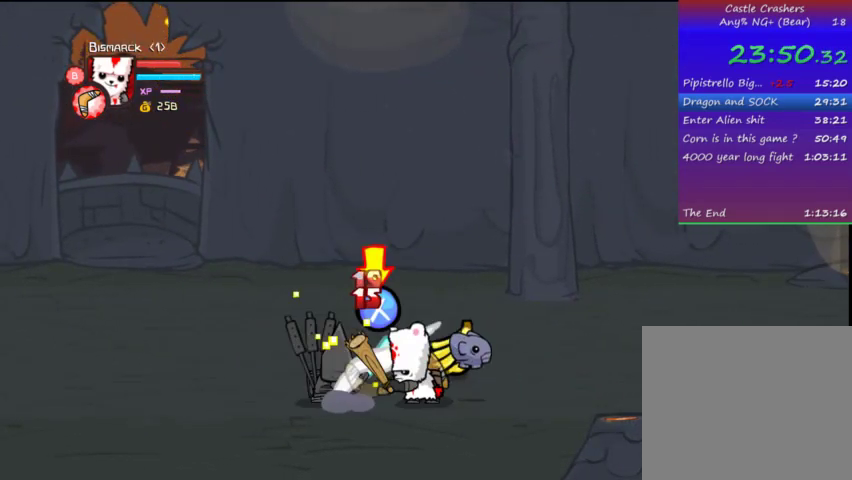
{"buttons": ["TRIANGLE"], "left_stick": "center", "right_stick": "center", "events": [[33, "TRIANGLE", "down"], [133, "TRIANGLE", "up"], [167, "TRIANGLE", "down"], [433, "TRIANGLE", "up"], [467, "TRIANGLE", "down"]]}
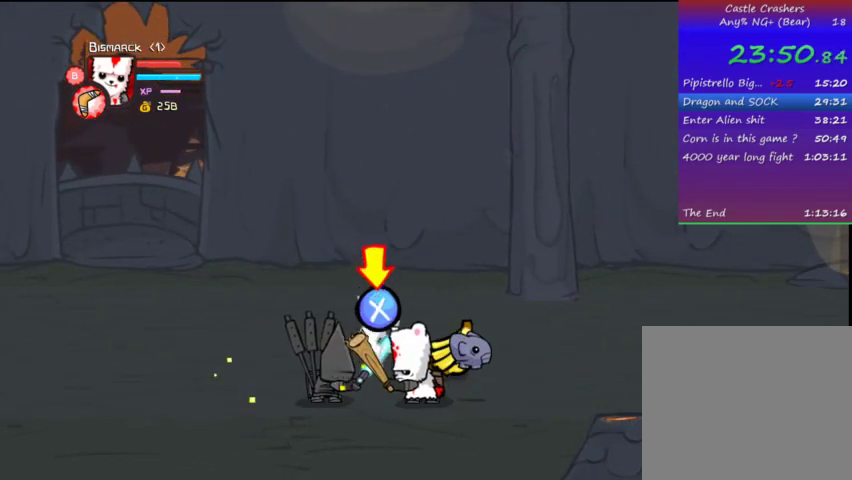
{"buttons": [], "left_stick": "center", "right_stick": "center", "events": [[67, "TRIANGLE", "up"], [133, "TRIANGLE", "down"], [167, "TRIANGLE", "up"], [233, "TRIANGLE", "down"], [267, "TRIANGLE", "up"]]}
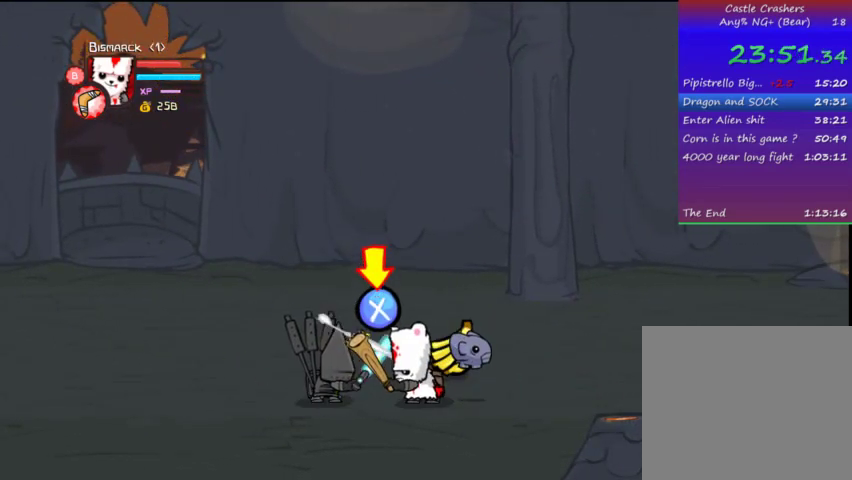
{"buttons": ["TRIANGLE"], "left_stick": "center", "right_stick": "center", "events": [[367, "TRIANGLE", "down"]]}
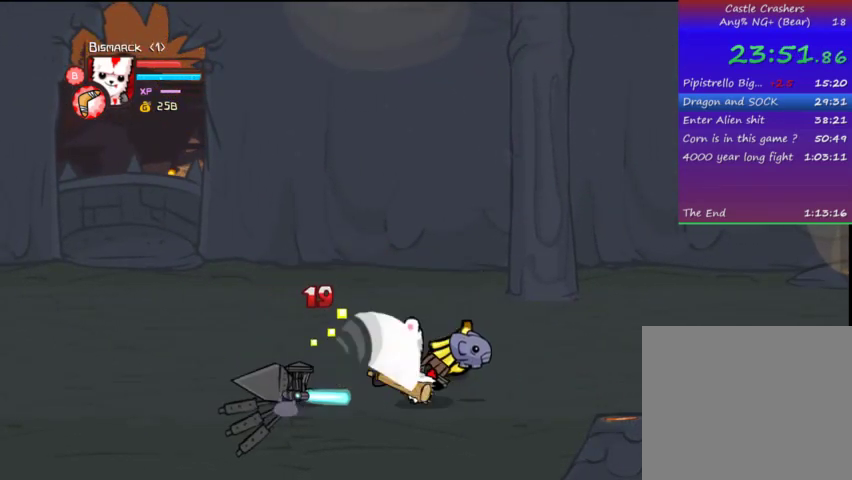
{"buttons": [], "left_stick": "center", "right_stick": "center", "events": [[67, "TRIANGLE", "up"], [133, "TRIANGLE", "down"], [167, "TRIANGLE", "up"], [267, "TRIANGLE", "down"], [333, "TRIANGLE", "up"], [367, "TRIANGLE", "down"], [467, "TRIANGLE", "up"]]}
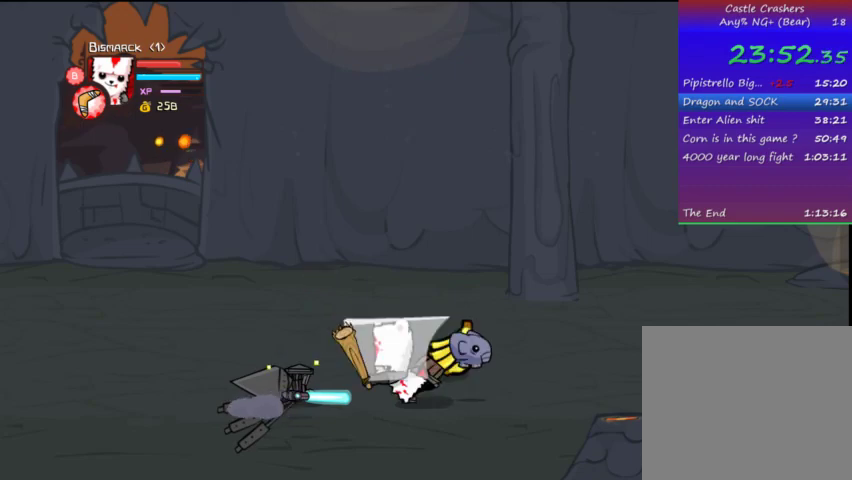
{"buttons": ["TRIANGLE"], "left_stick": "center", "right_stick": "center", "events": [[67, "TRIANGLE", "down"], [133, "TRIANGLE", "up"], [167, "TRIANGLE", "down"], [267, "TRIANGLE", "up"], [333, "TRIANGLE", "down"], [433, "TRIANGLE", "up"], [467, "TRIANGLE", "down"]]}
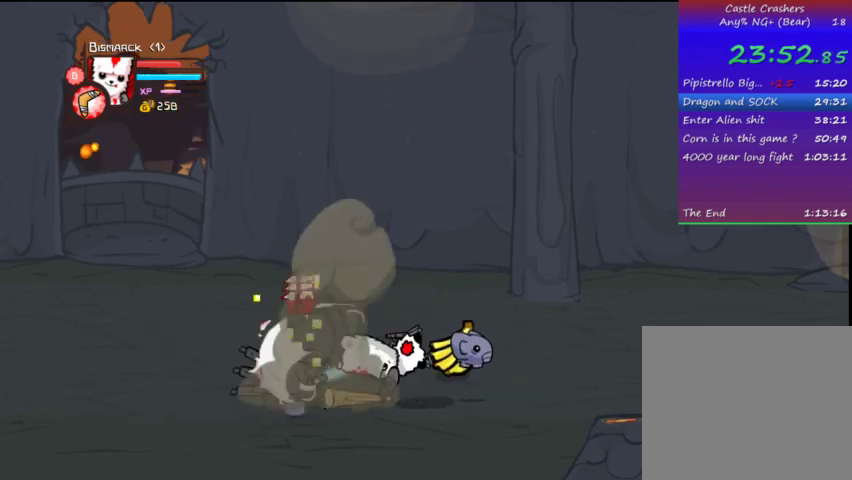
{"buttons": ["DPAD_LEFT"], "left_stick": "center", "right_stick": "center", "events": [[67, "TRIANGLE", "up"], [133, "TRIANGLE", "down"], [167, "DPAD_LEFT", "down"], [233, "TRIANGLE", "up"], [267, "TRIANGLE", "down"], [367, "TRIANGLE", "up"]]}
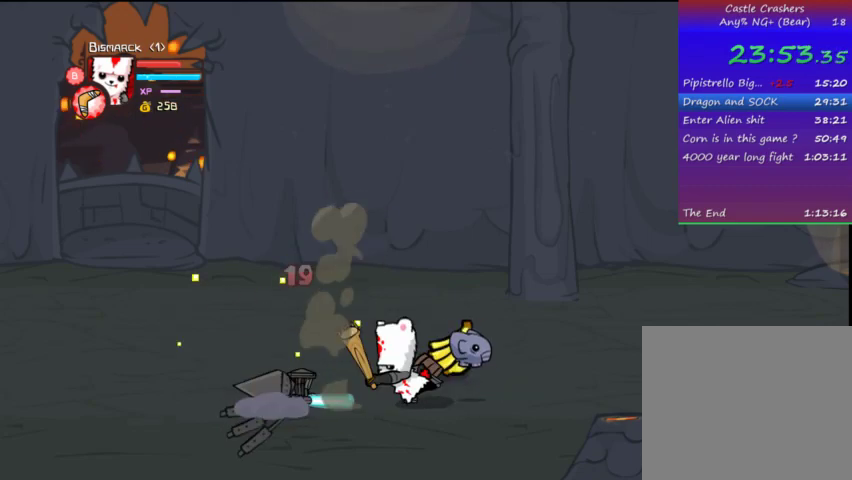
{"buttons": ["DPAD_LEFT"], "left_stick": "center", "right_stick": "center", "events": [[67, "TRIANGLE", "down"], [167, "TRIANGLE", "up"]]}
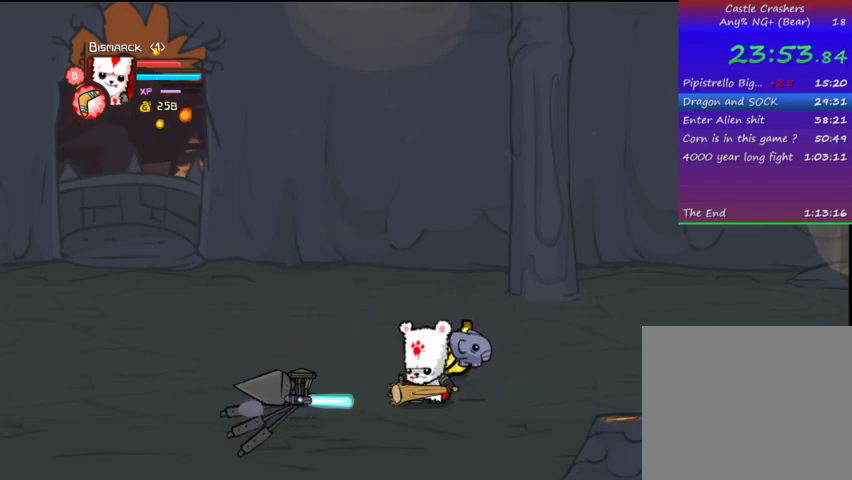
{"buttons": ["DPAD_RIGHT"], "left_stick": "center", "right_stick": "center", "events": [[67, "TRIANGLE", "down"], [167, "TRIANGLE", "up"], [233, "TRIANGLE", "down"], [267, "TRIANGLE", "up"], [333, "DPAD_LEFT", "up"], [467, "DPAD_RIGHT", "down"]]}
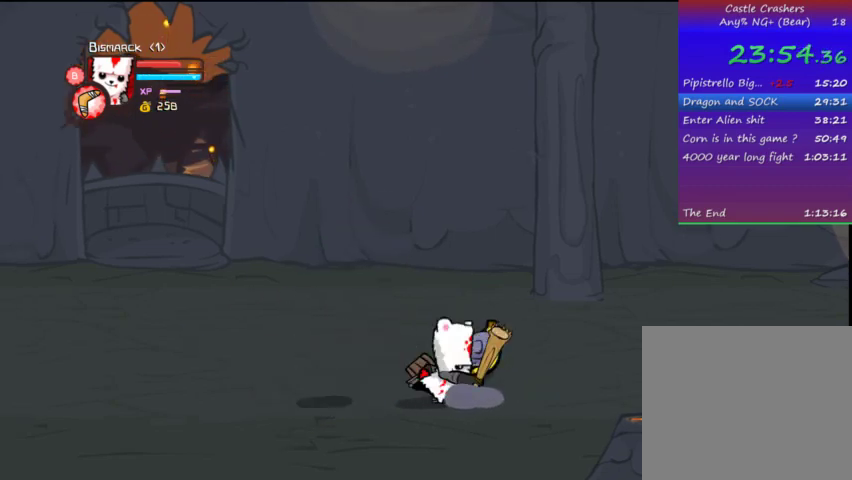
{"buttons": ["DPAD_DOWN", "DPAD_RIGHT"], "left_stick": "center", "right_stick": "center", "events": [[133, "DPAD_UP", "down"], [267, "DPAD_UP", "up"], [433, "DPAD_DOWN", "down"]]}
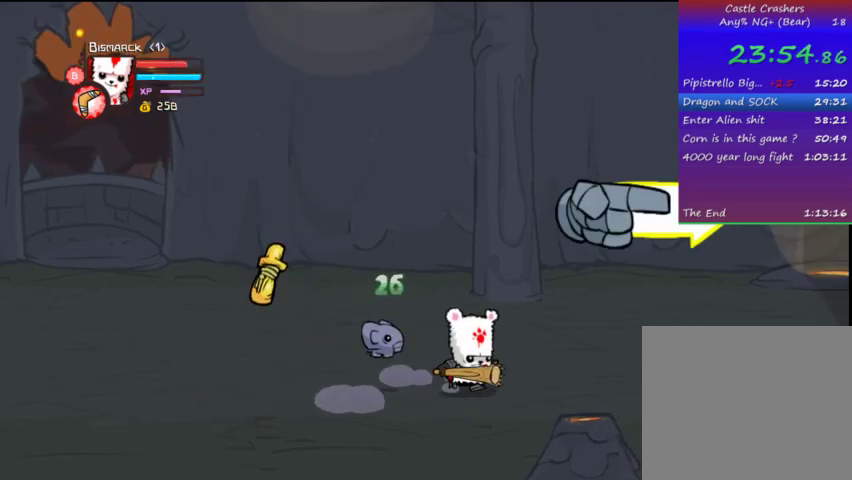
{"buttons": ["DPAD_RIGHT"], "left_stick": "center", "right_stick": "center", "events": [[133, "DPAD_DOWN", "up"]]}
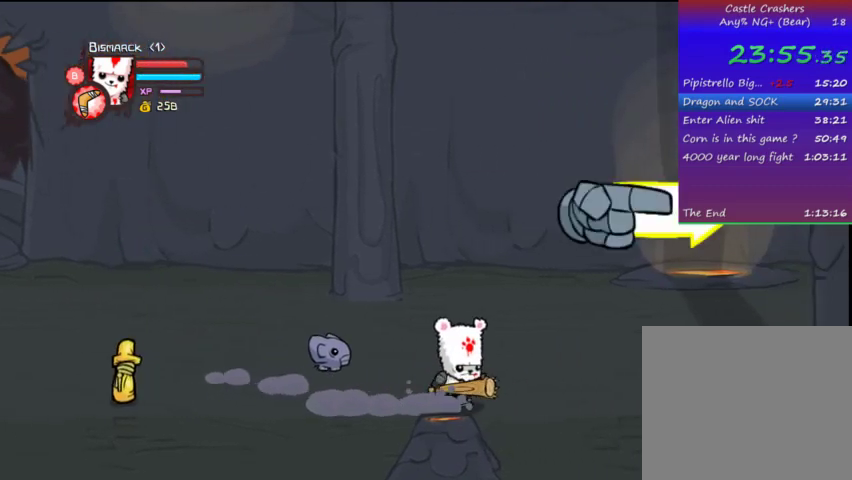
{"buttons": ["DPAD_RIGHT"], "left_stick": "center", "right_stick": "center", "events": []}
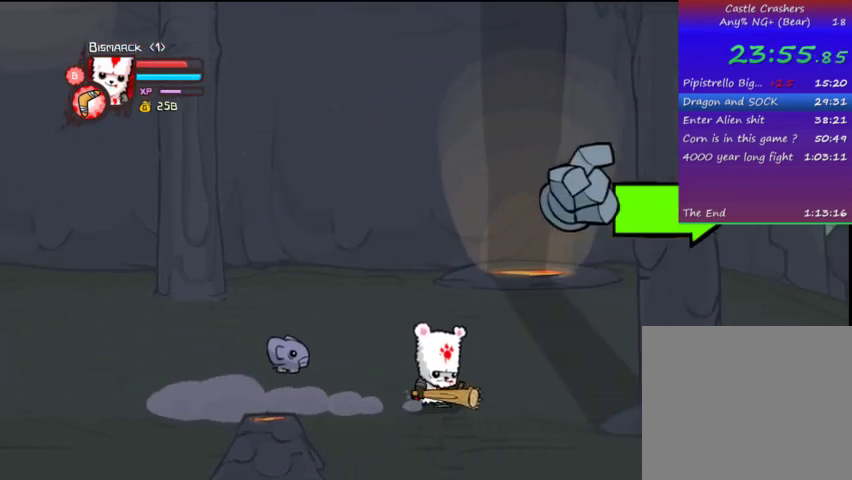
{"buttons": ["DPAD_RIGHT"], "left_stick": "center", "right_stick": "center", "events": []}
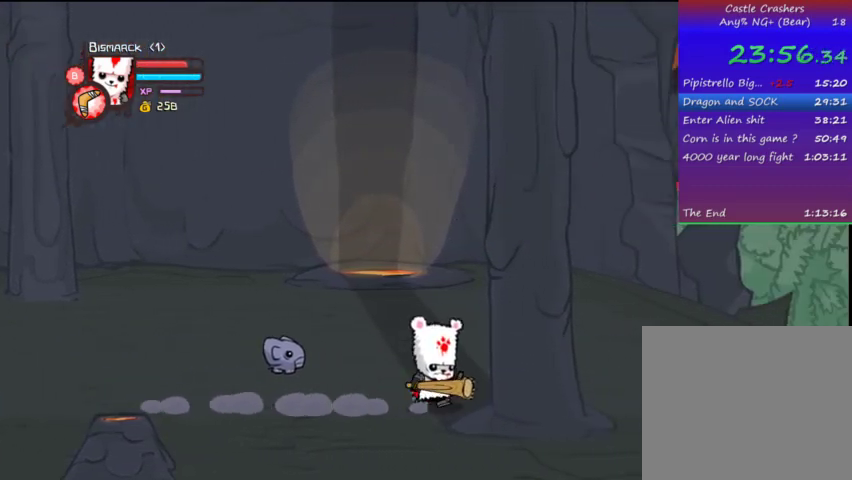
{"buttons": ["DPAD_RIGHT"], "left_stick": "center", "right_stick": "center", "events": []}
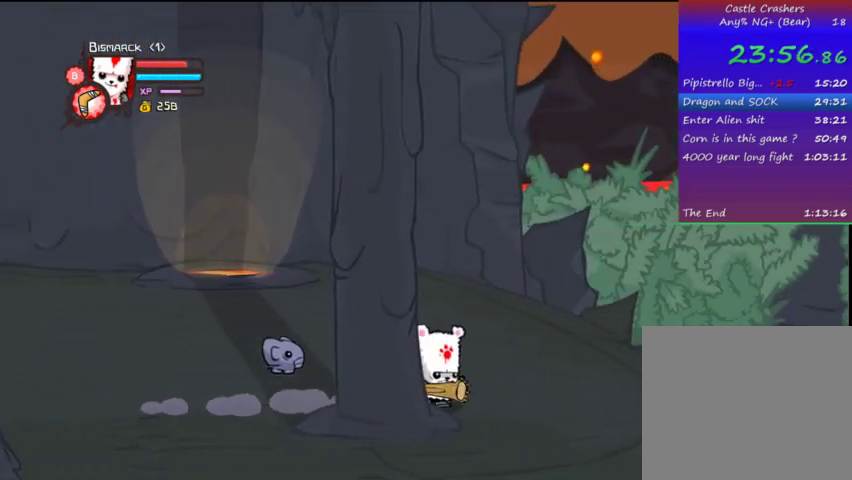
{"buttons": ["DPAD_RIGHT"], "left_stick": "center", "right_stick": "center", "events": []}
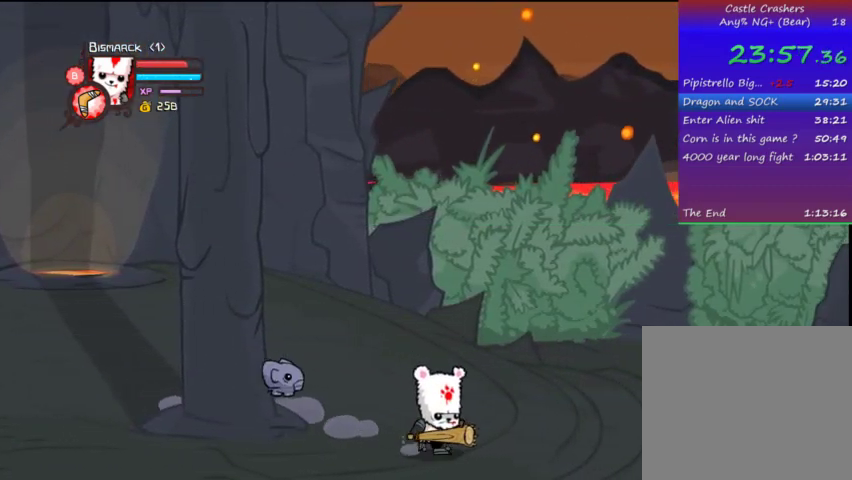
{"buttons": ["DPAD_RIGHT"], "left_stick": "center", "right_stick": "center", "events": []}
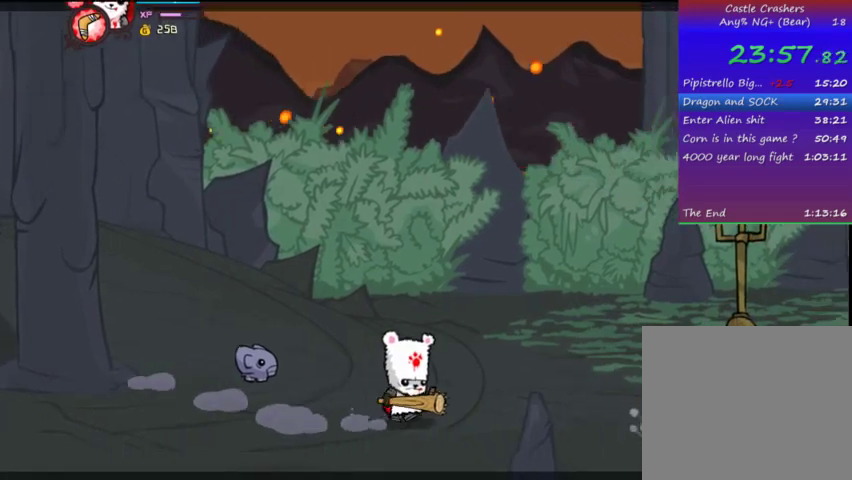
{"buttons": ["DPAD_RIGHT"], "left_stick": "center", "right_stick": "center", "events": []}
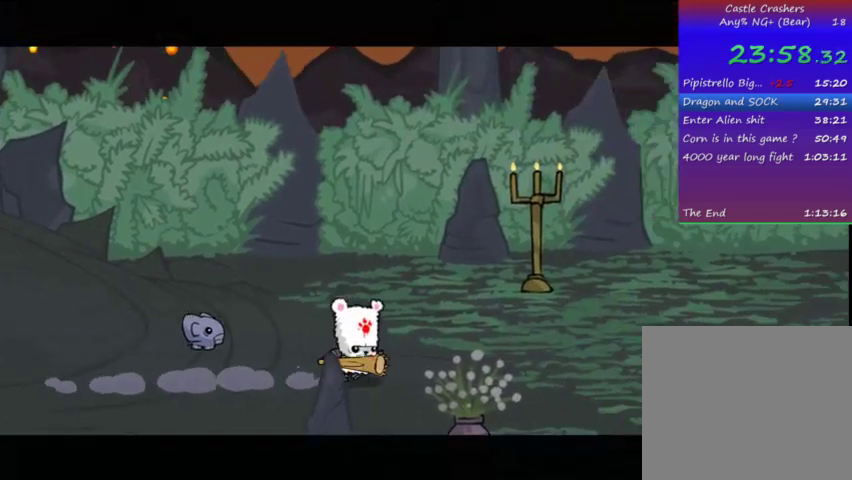
{"buttons": ["DPAD_RIGHT"], "left_stick": "center", "right_stick": "center", "events": []}
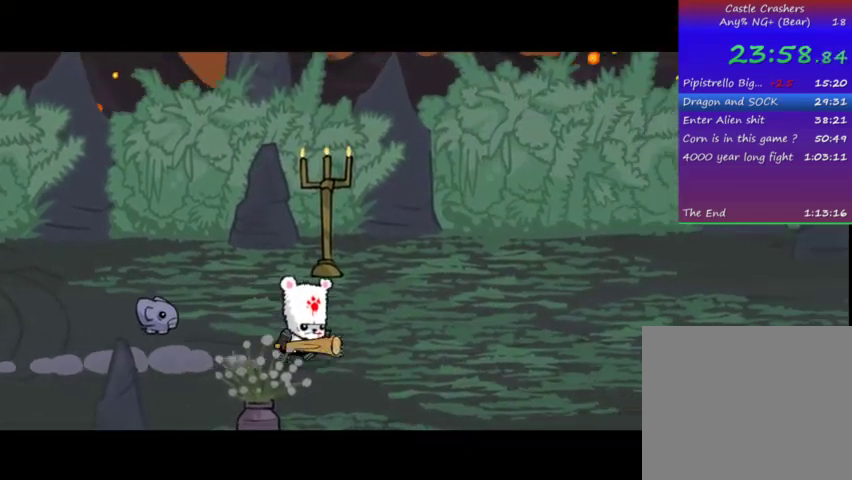
{"buttons": ["DPAD_RIGHT"], "left_stick": "center", "right_stick": "center", "events": []}
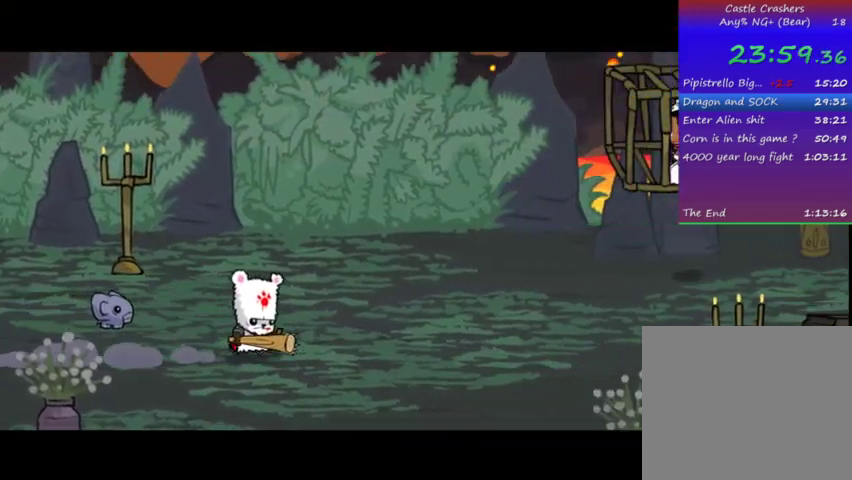
{"buttons": ["DPAD_RIGHT"], "left_stick": "center", "right_stick": "center", "events": []}
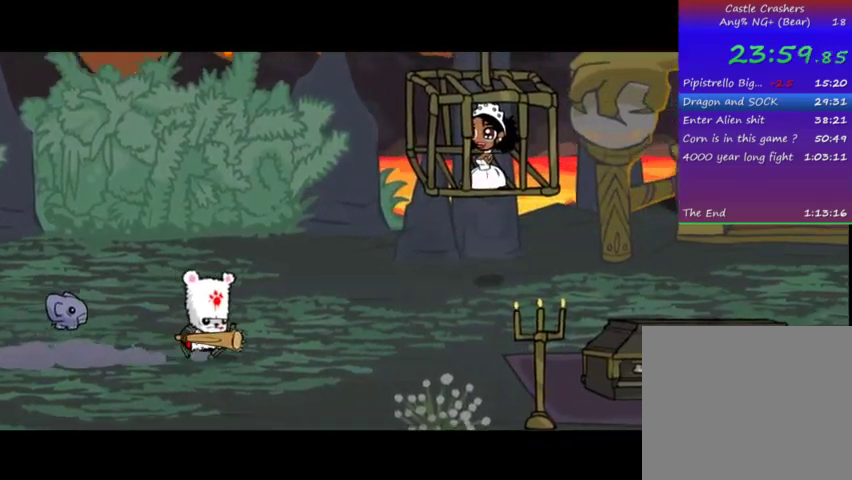
{"buttons": ["DPAD_RIGHT"], "left_stick": "center", "right_stick": "center", "events": []}
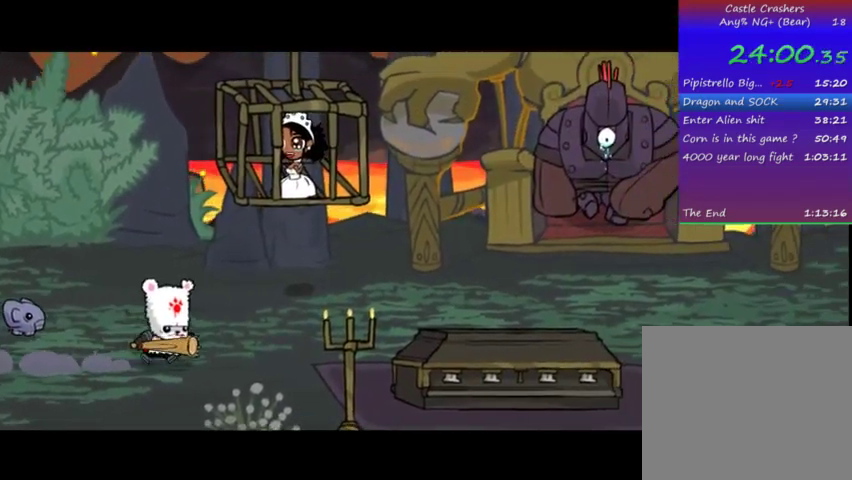
{"buttons": ["DPAD_RIGHT"], "left_stick": "center", "right_stick": "center", "events": []}
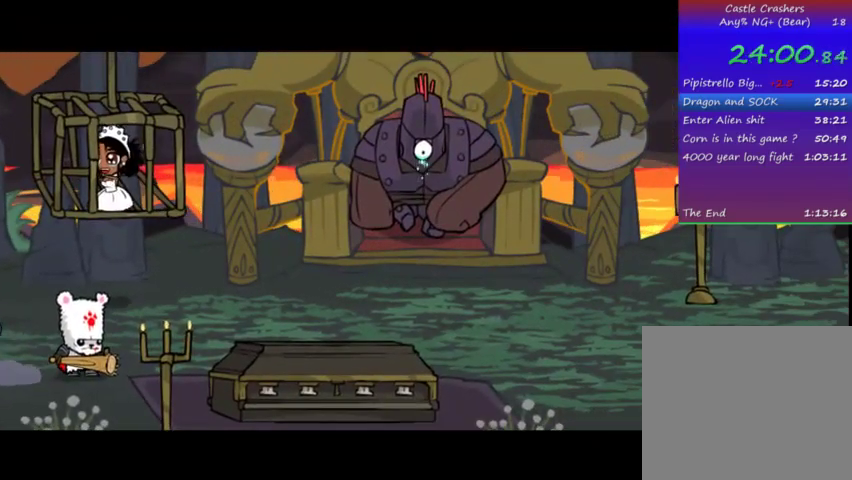
{"buttons": ["DPAD_RIGHT"], "left_stick": "center", "right_stick": "center", "events": []}
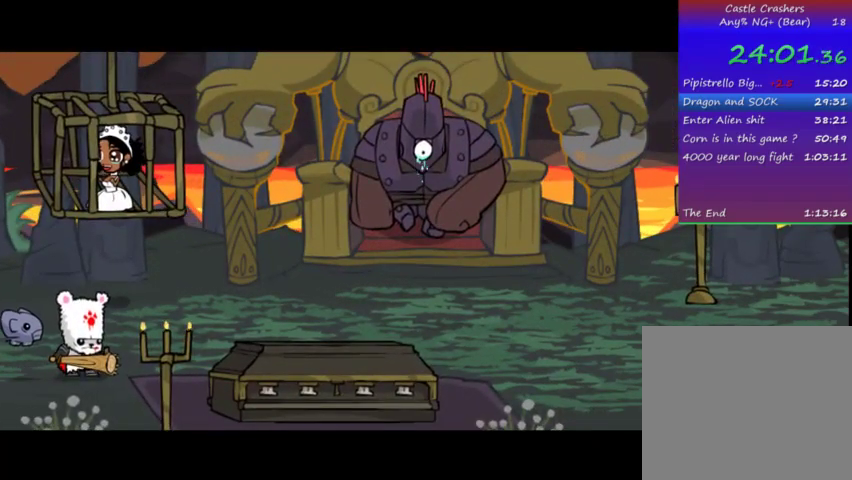
{"buttons": ["DPAD_RIGHT"], "left_stick": "center", "right_stick": "center", "events": []}
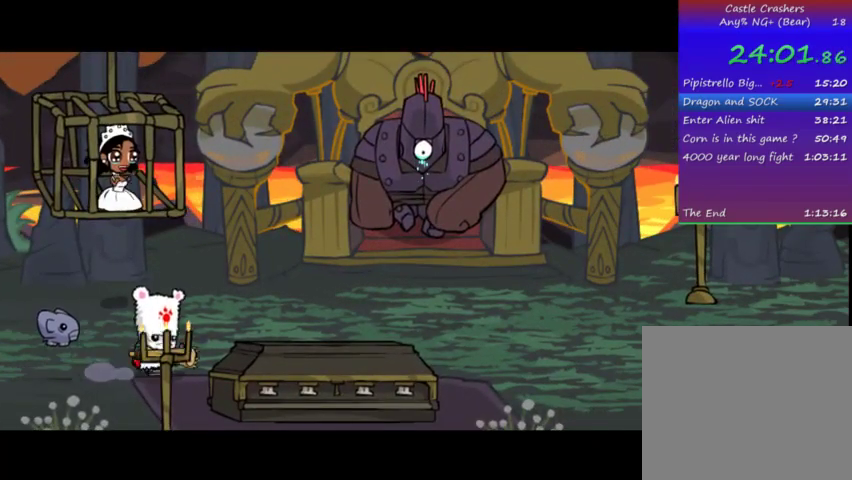
{"buttons": ["DPAD_RIGHT"], "left_stick": "center", "right_stick": "center", "events": [[167, "DPAD_UP", "down"], [367, "DPAD_UP", "up"]]}